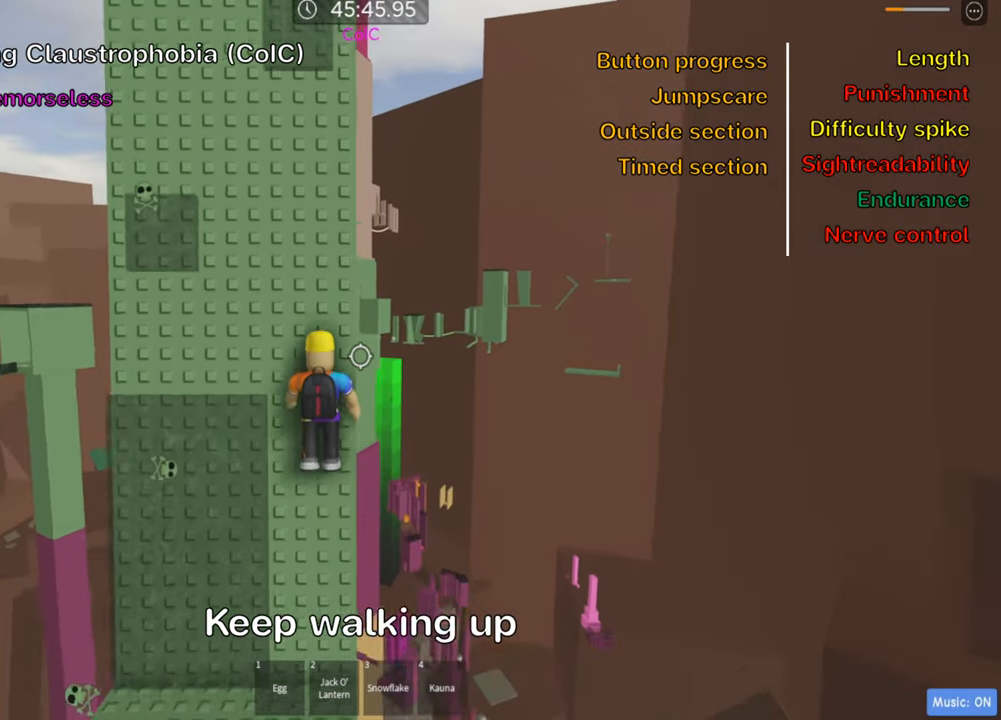
Gameplay with keyboard; each line is a JSON object with the keys held at the frame after it. "events" lists presses ("down") and releases ("up") of ".", "a", "comma", "ctrl", "d", "e", "f", "s", "shift", "space", "tab" and "w" between this image and that frame as [ms after this image, input, new state], when the widget could be followed in between. No other keys are recorded. Mouse input is not recorded.
{"keys": ["a"], "events": [[33, "w", "down"], [233, "w", "up"], [483, "a", "down"]]}
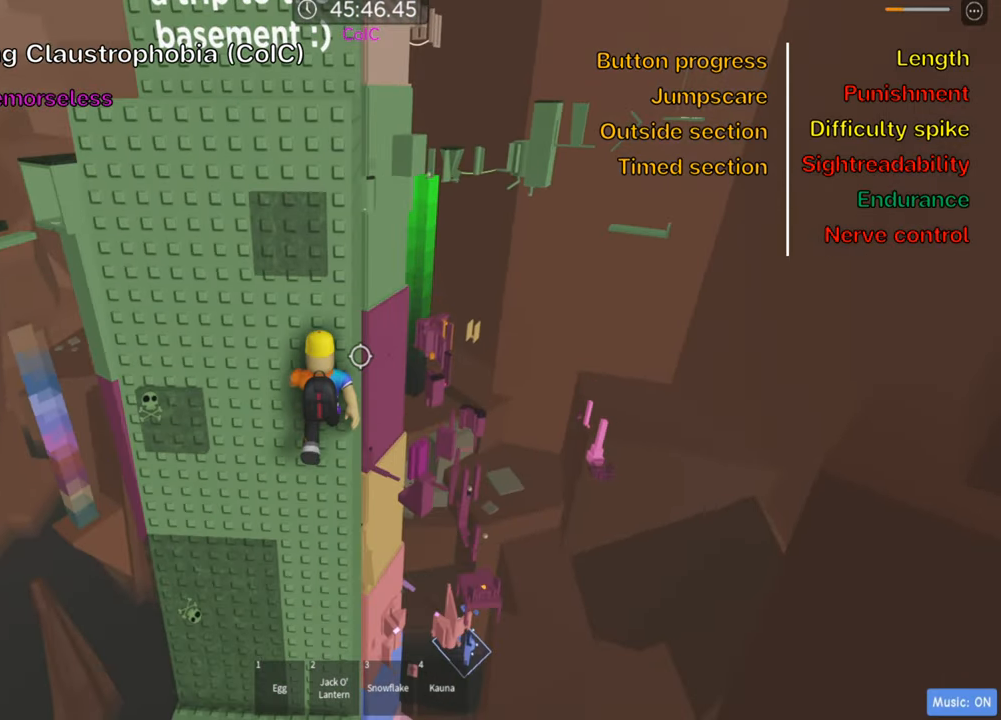
{"keys": ["a", "w"], "events": [[66, "a", "up"], [200, "a", "down"], [316, "space", "down"], [433, "w", "down"], [450, "space", "up"]]}
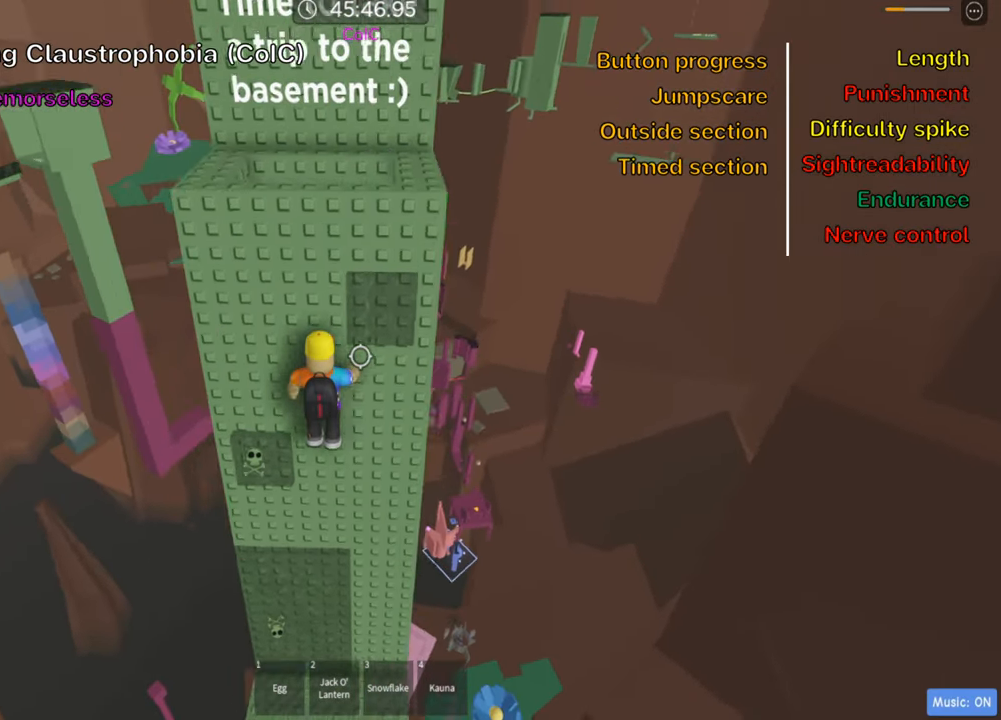
{"keys": [], "events": [[133, "a", "up"], [466, "w", "up"]]}
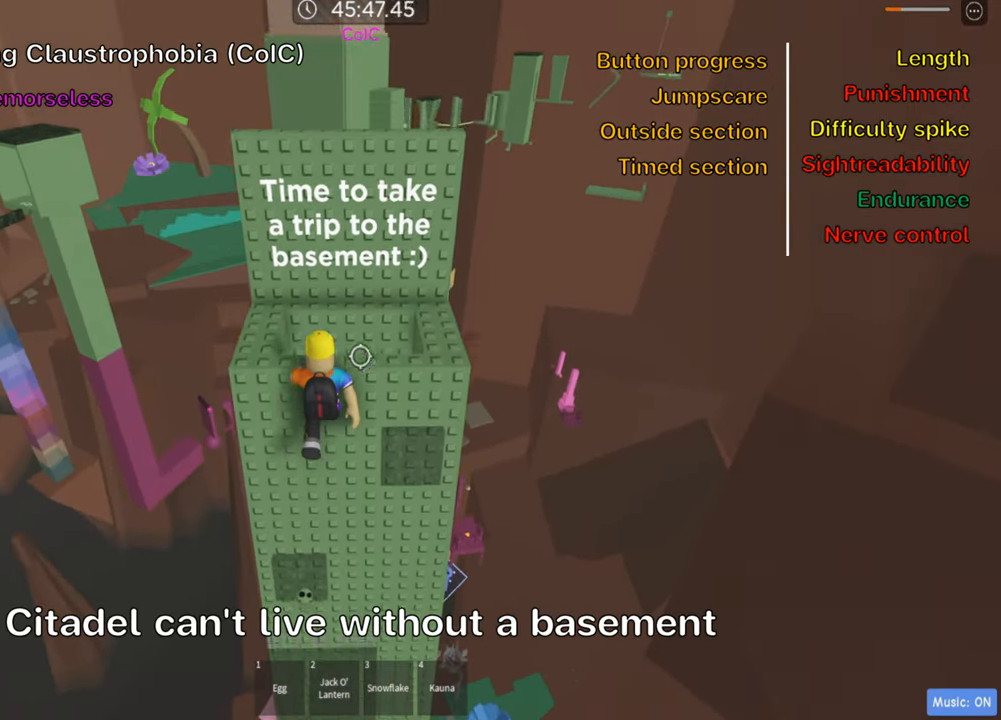
{"keys": ["d"], "events": [[83, "w", "down"], [233, "w", "up"], [383, "space", "down"], [500, "d", "down"], [500, "space", "up"]]}
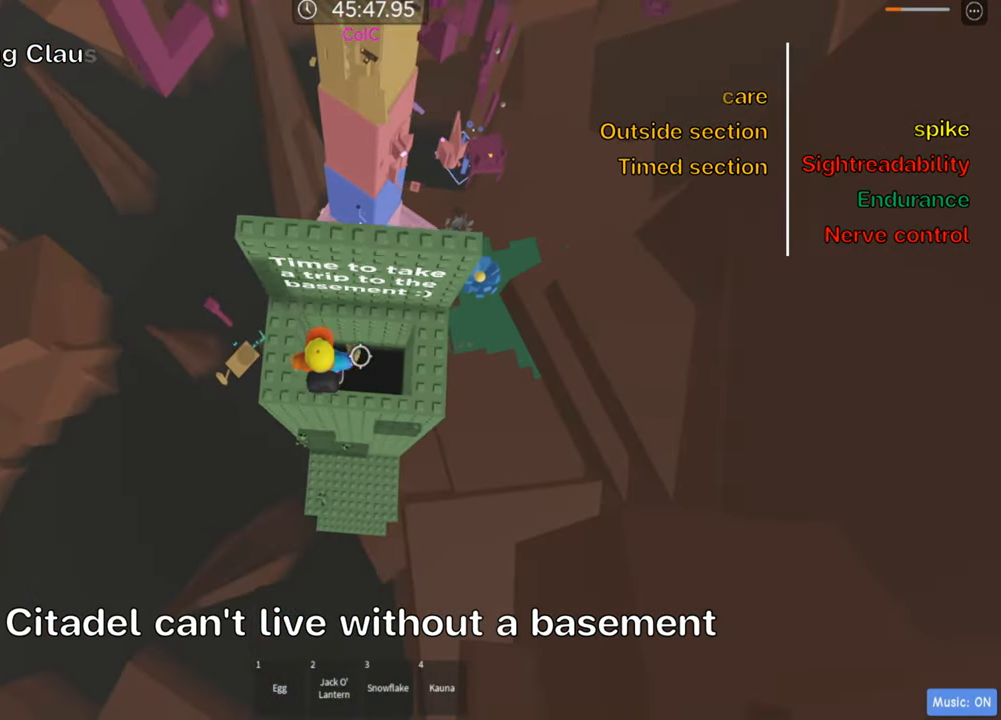
{"keys": ["shift"], "events": [[16, "w", "down"], [116, "d", "up"], [133, "w", "up"], [283, "w", "down"], [366, "w", "up"], [433, "shift", "down"]]}
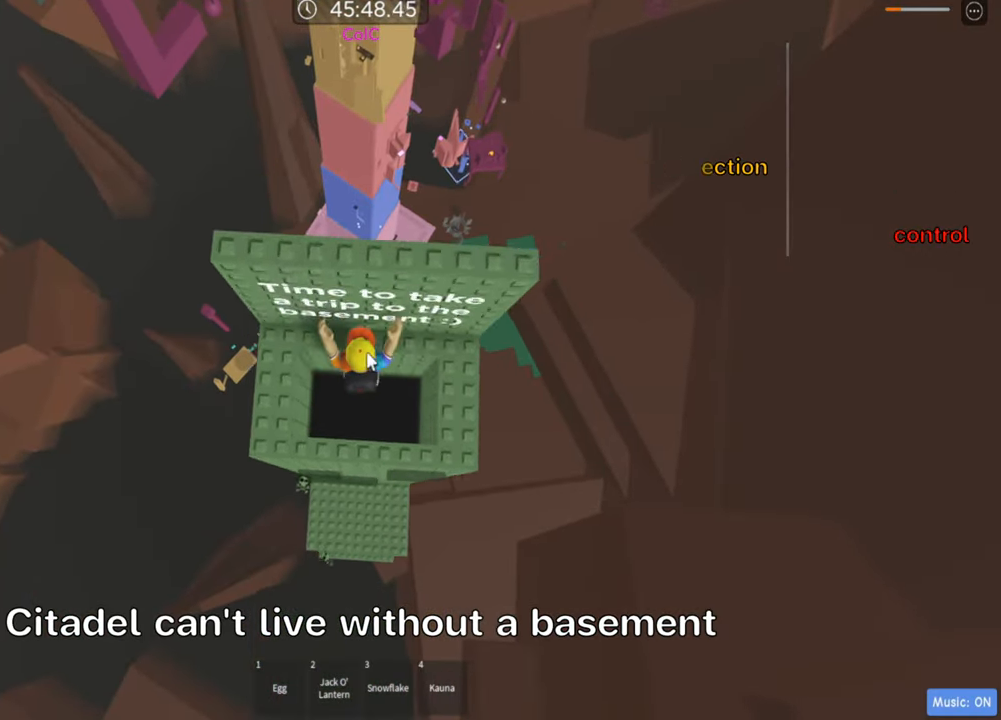
{"keys": [], "events": [[66, "shift", "up"]]}
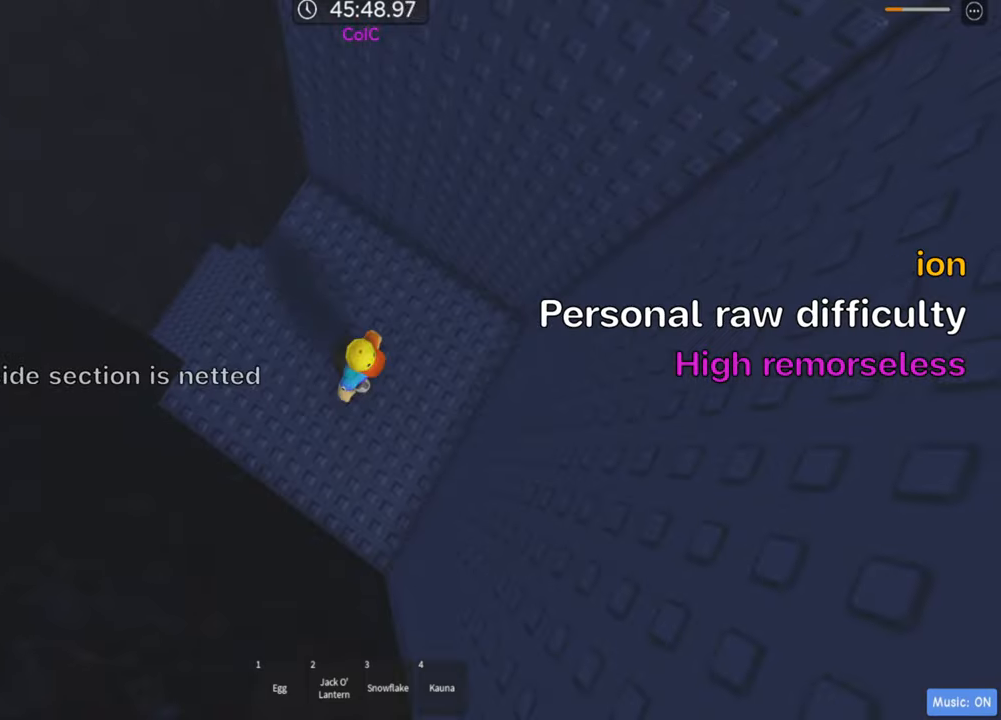
{"keys": [], "events": []}
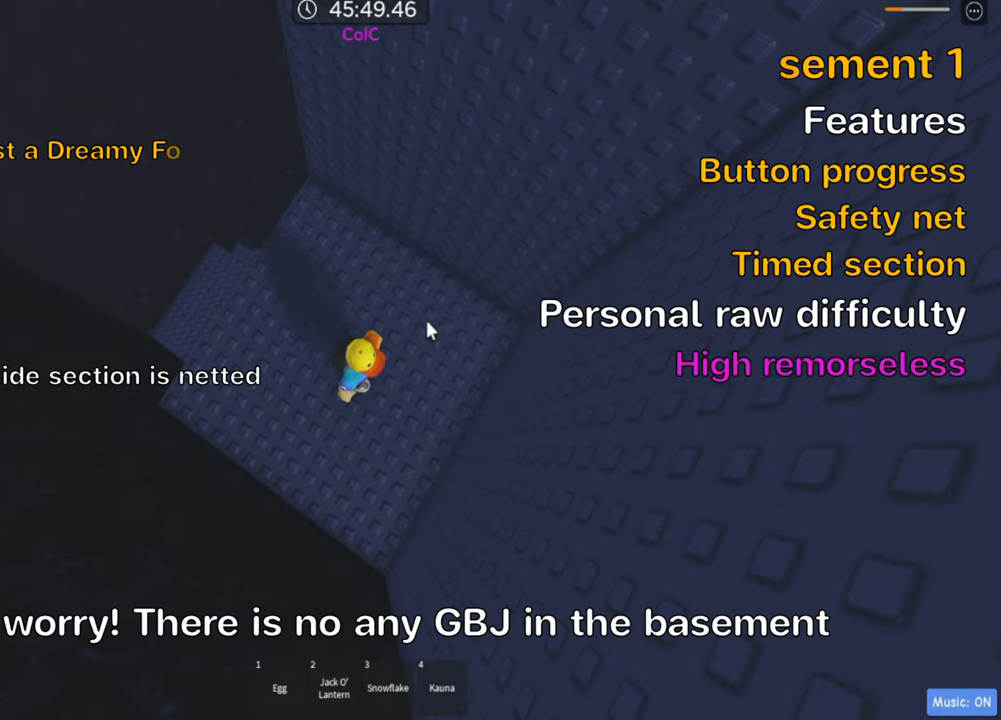
{"keys": ["shift"], "events": [[483, "shift", "down"]]}
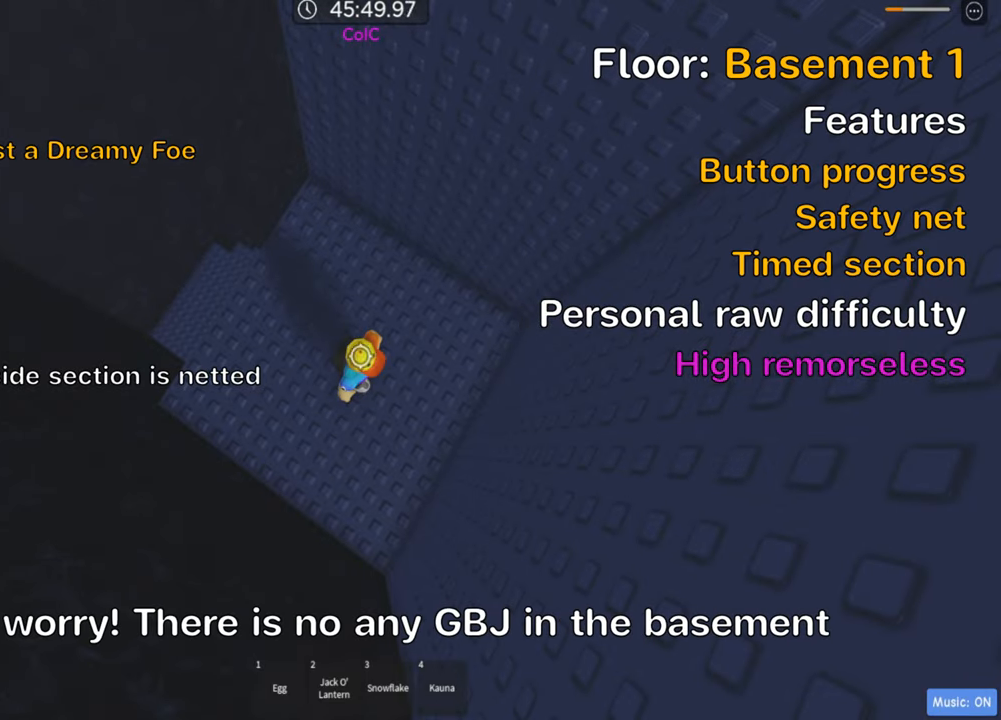
{"keys": ["w"], "events": [[100, "shift", "up"], [183, "w", "down"]]}
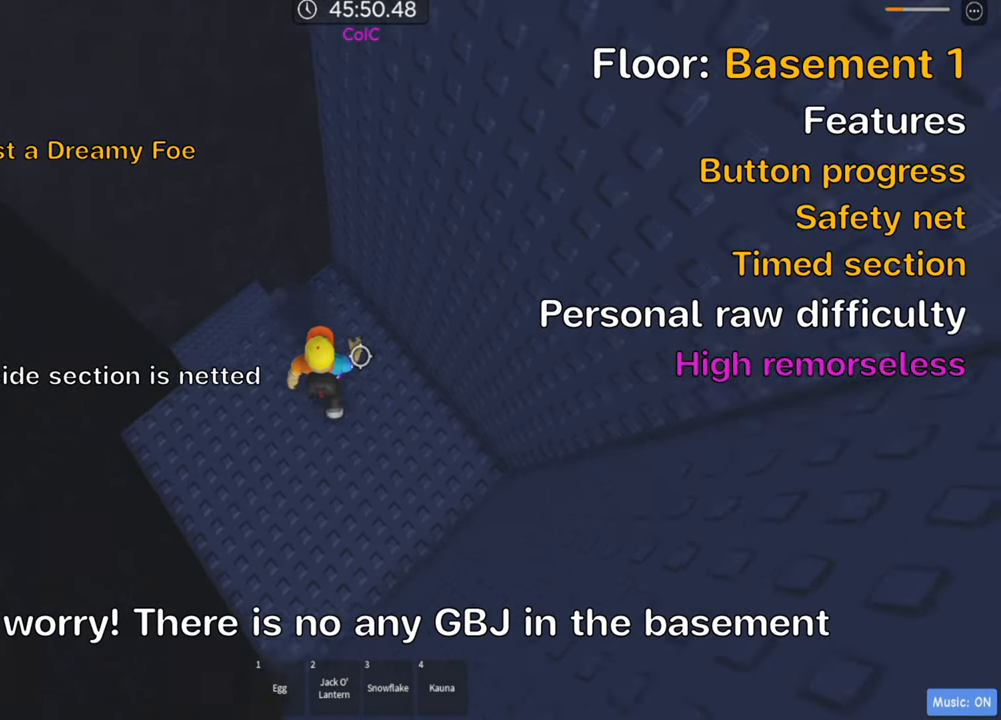
{"keys": ["shift"], "events": [[400, "shift", "down"], [416, "w", "up"]]}
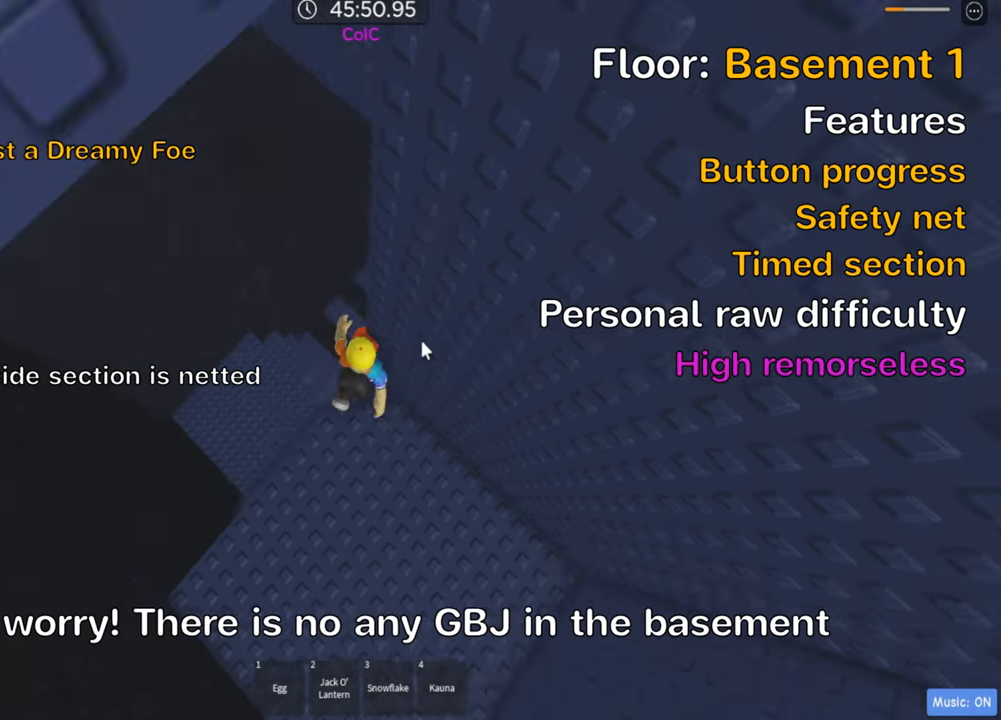
{"keys": [], "events": [[33, "shift", "up"], [316, "space", "down"], [383, "space", "up"]]}
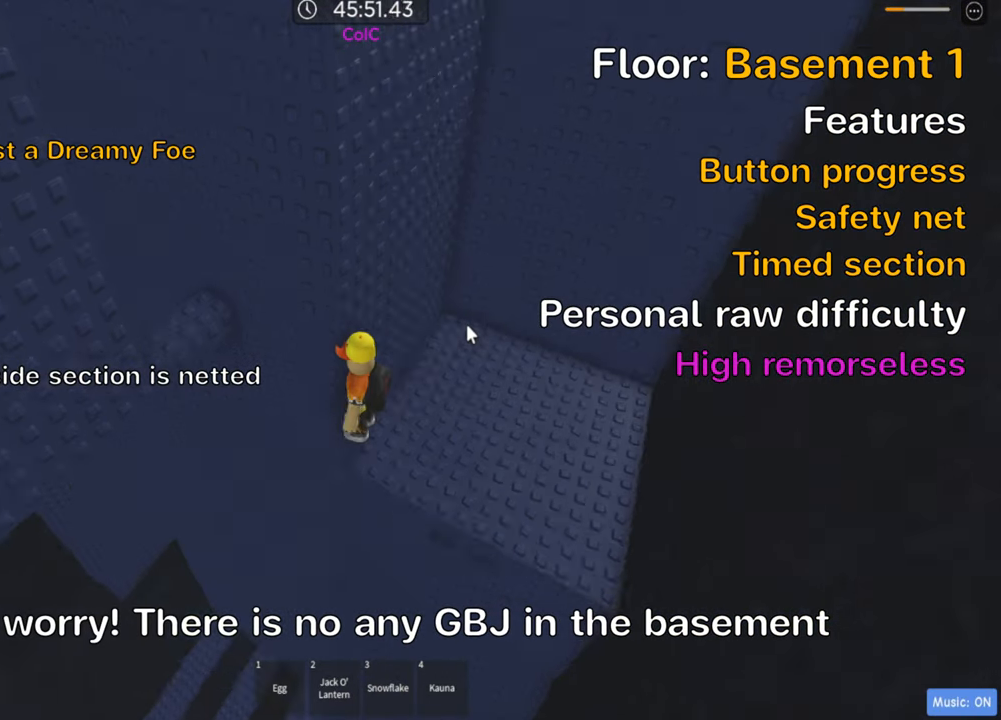
{"keys": [], "events": []}
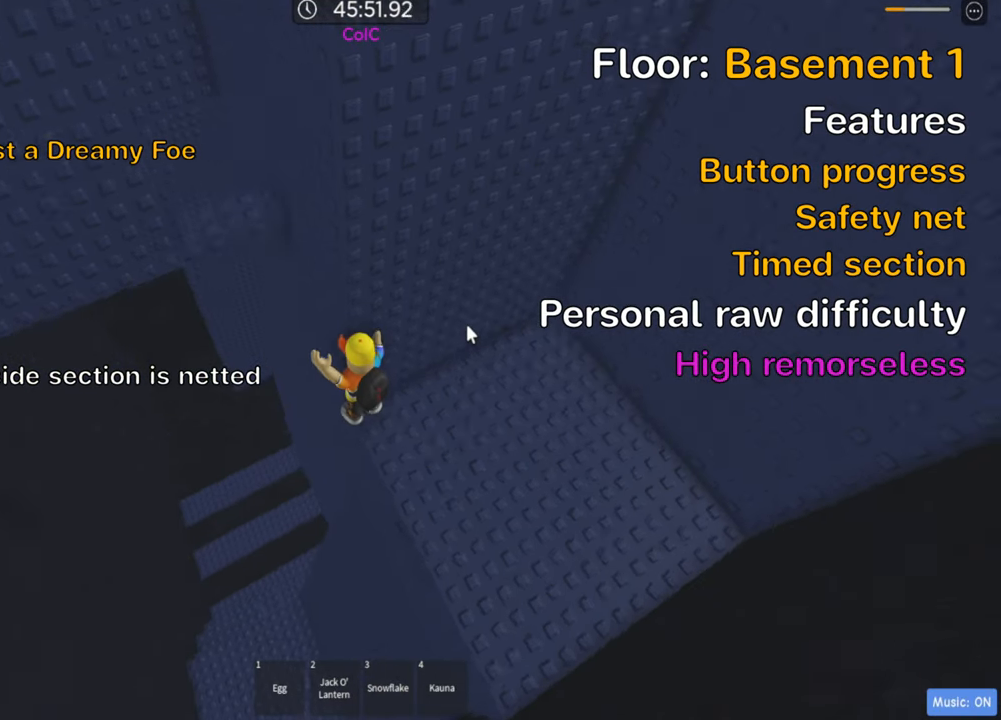
{"keys": [], "events": [[100, "space", "down"], [150, "shift", "down"], [216, "space", "up"], [283, "shift", "up"]]}
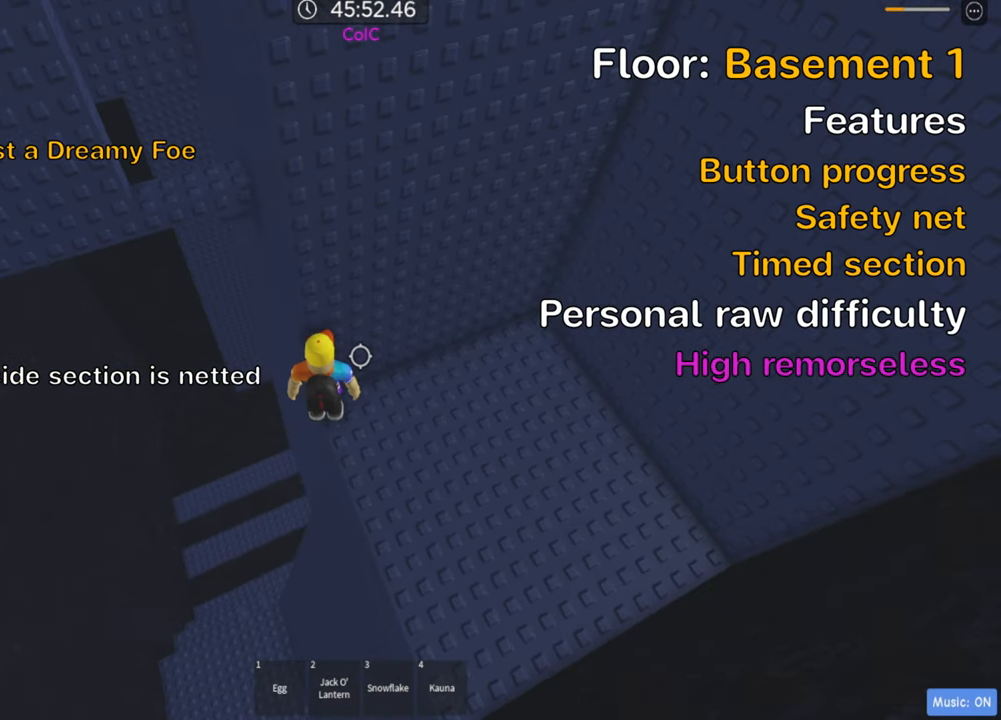
{"keys": ["a"], "events": [[467, "a", "down"]]}
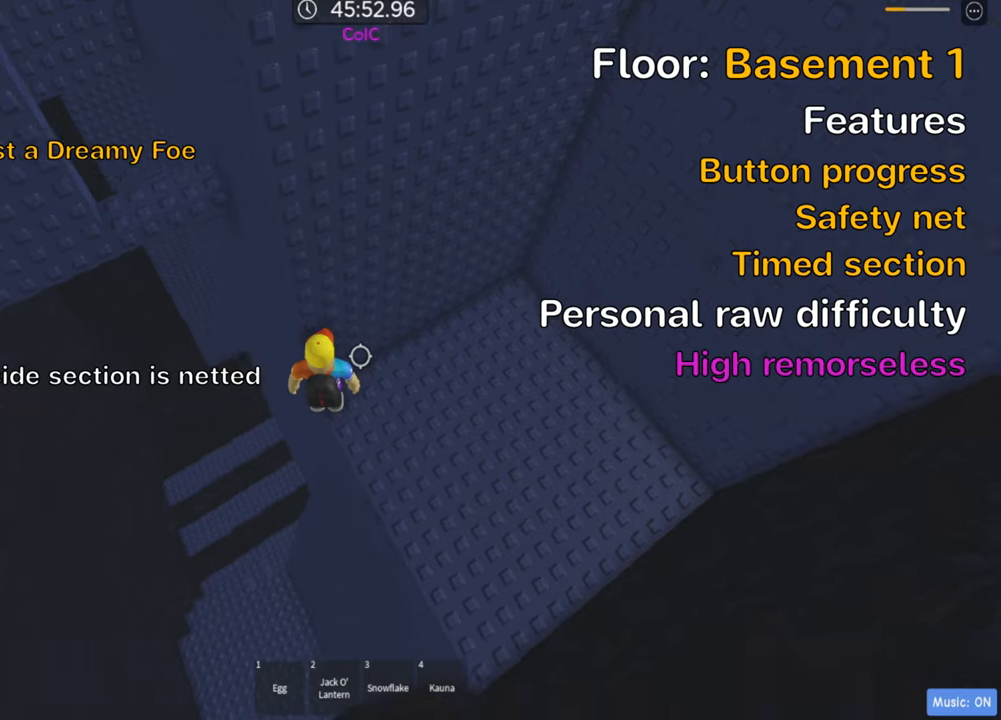
{"keys": [], "events": [[67, "space", "down"], [67, "w", "down"], [117, "a", "up"], [183, "space", "up"], [500, "w", "up"]]}
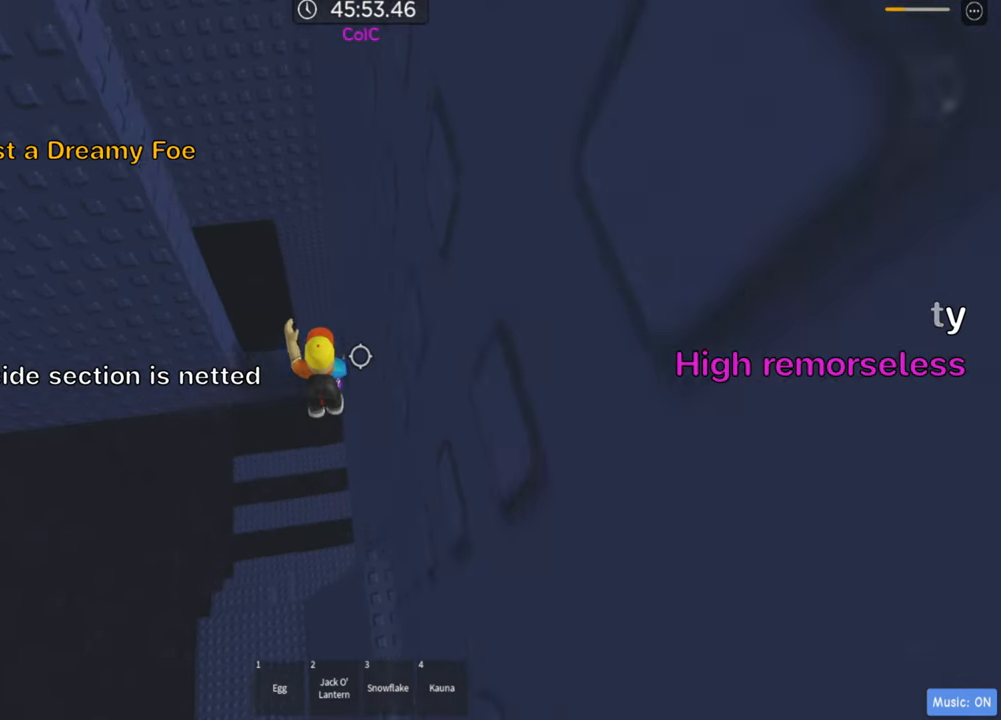
{"keys": ["w"], "events": [[433, "w", "down"]]}
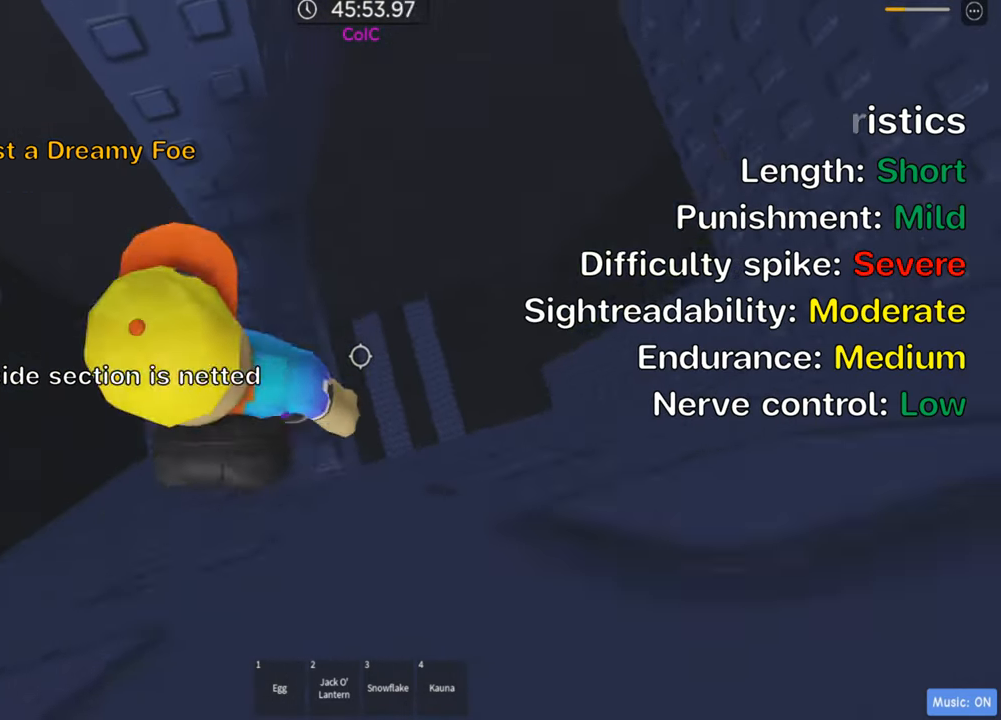
{"keys": ["shift"], "events": [[133, "w", "up"], [250, "shift", "down"], [400, "shift", "up"], [483, "shift", "down"]]}
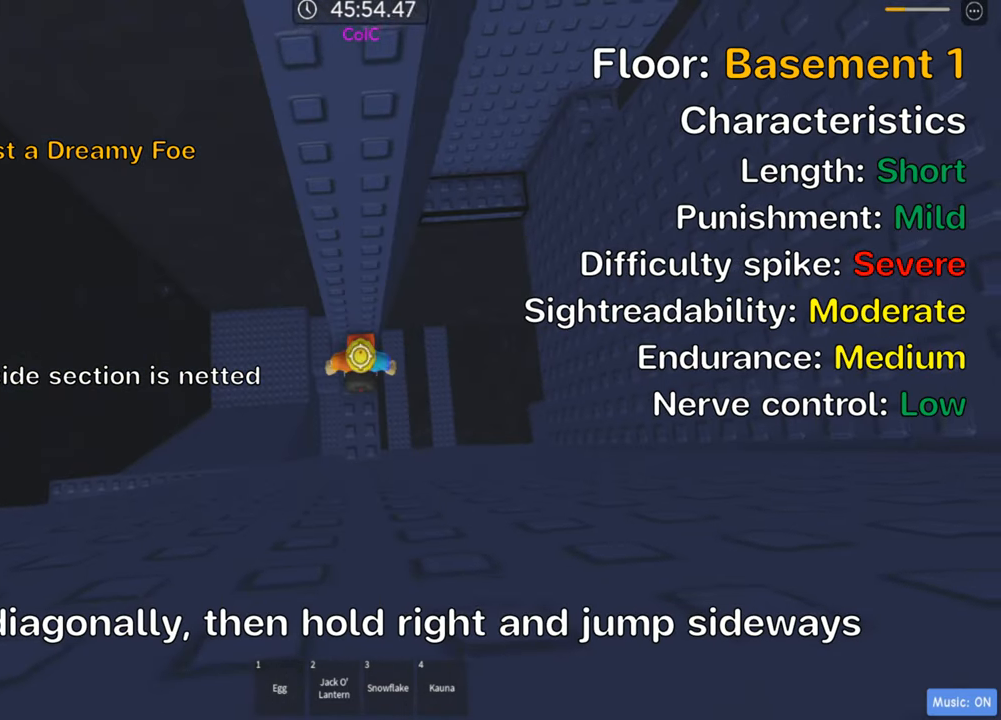
{"keys": ["d"], "events": [[117, "shift", "up"], [400, "d", "down"]]}
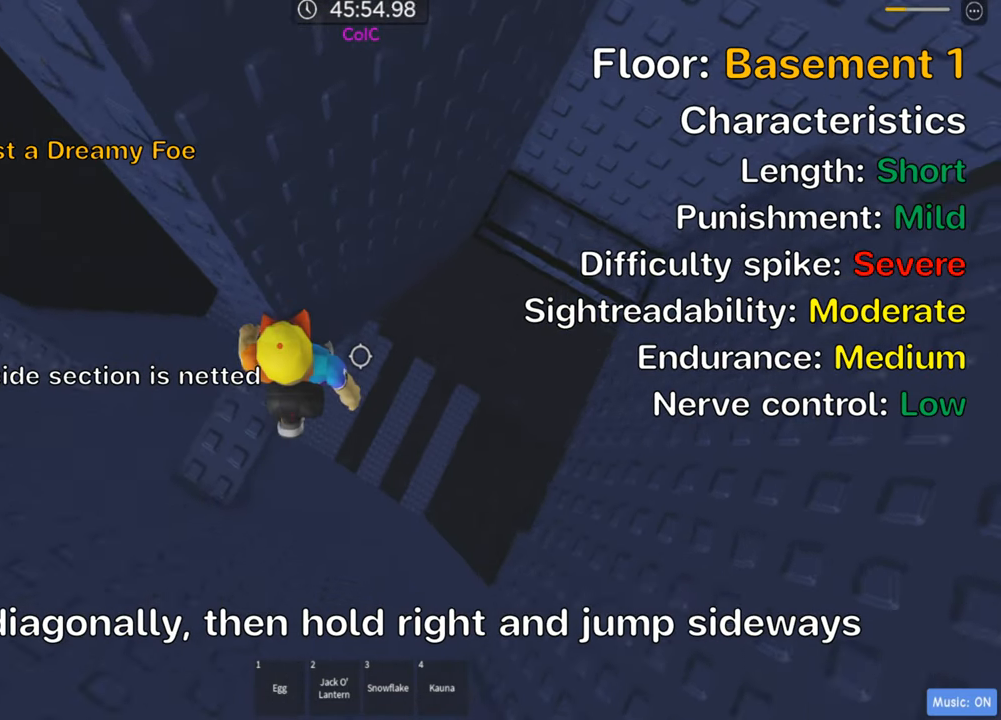
{"keys": ["d"], "events": [[50, "space", "down"], [183, "space", "up"]]}
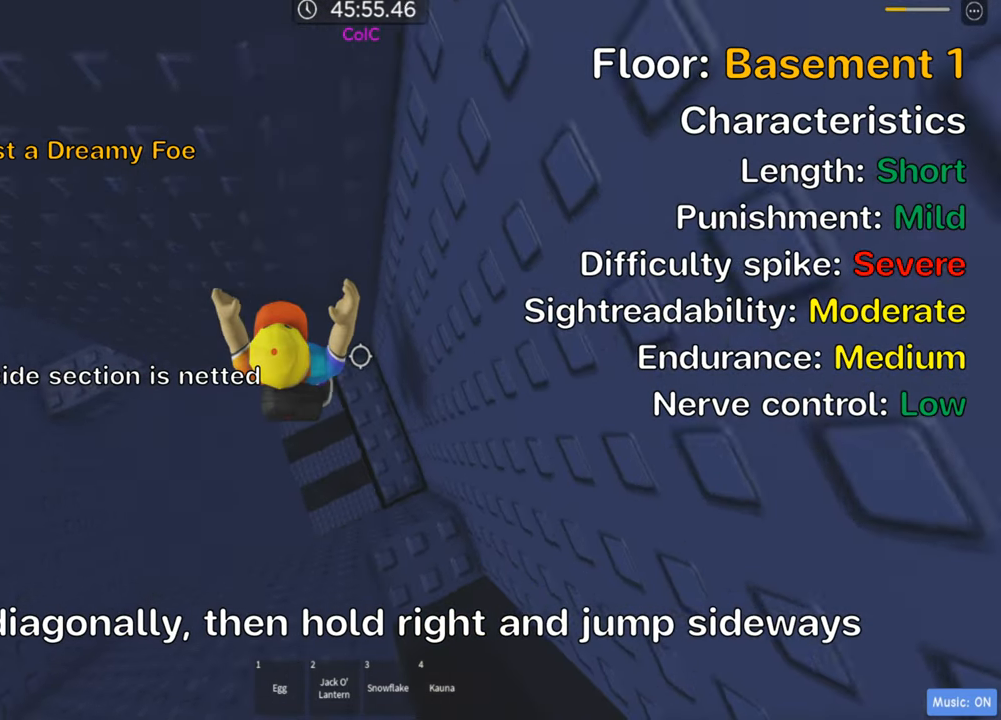
{"keys": ["d"], "events": [[100, "d", "up"], [100, "space", "down"], [250, "space", "up"], [283, "d", "down"]]}
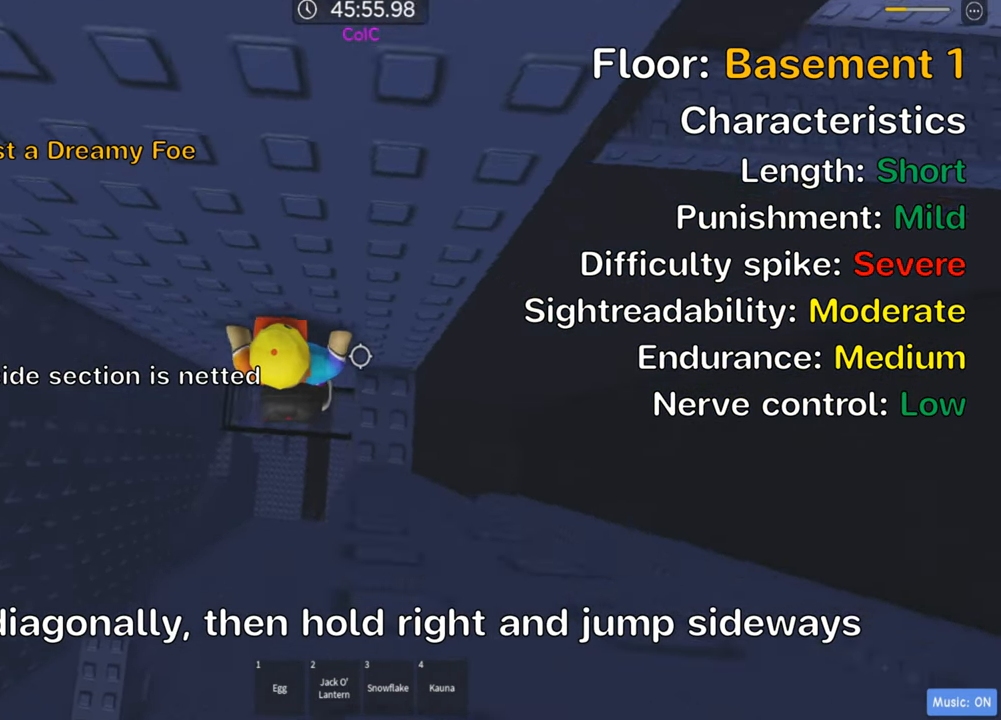
{"keys": [], "events": [[83, "s", "down"], [183, "d", "up"], [217, "s", "up"]]}
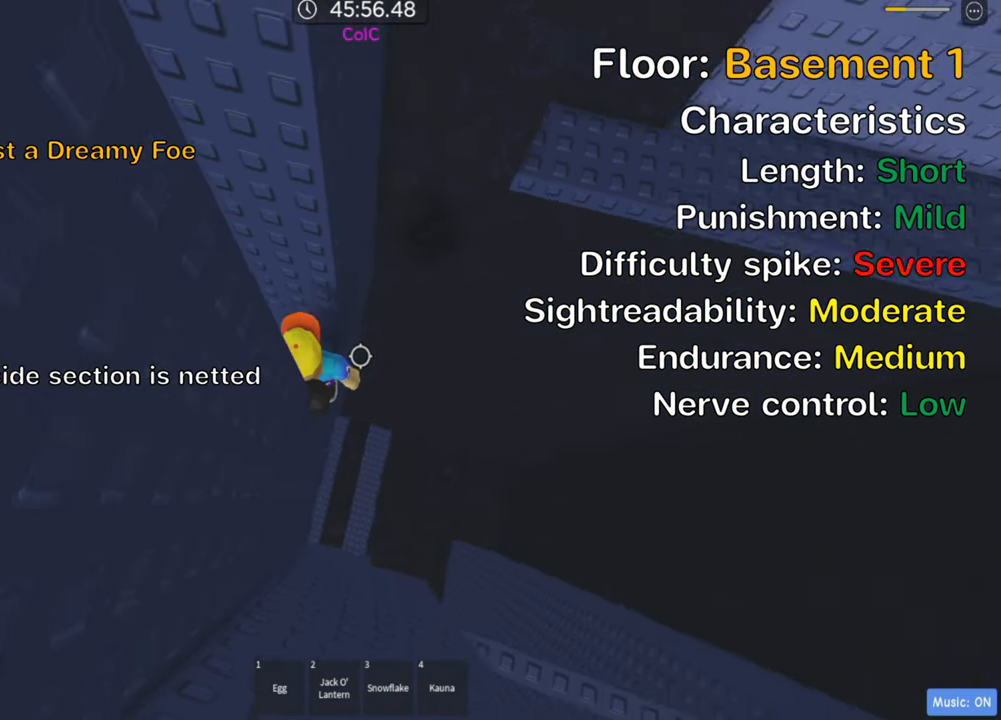
{"keys": [], "events": [[17, "w", "down"], [50, "w", "up"], [350, "s", "down"], [467, "s", "up"]]}
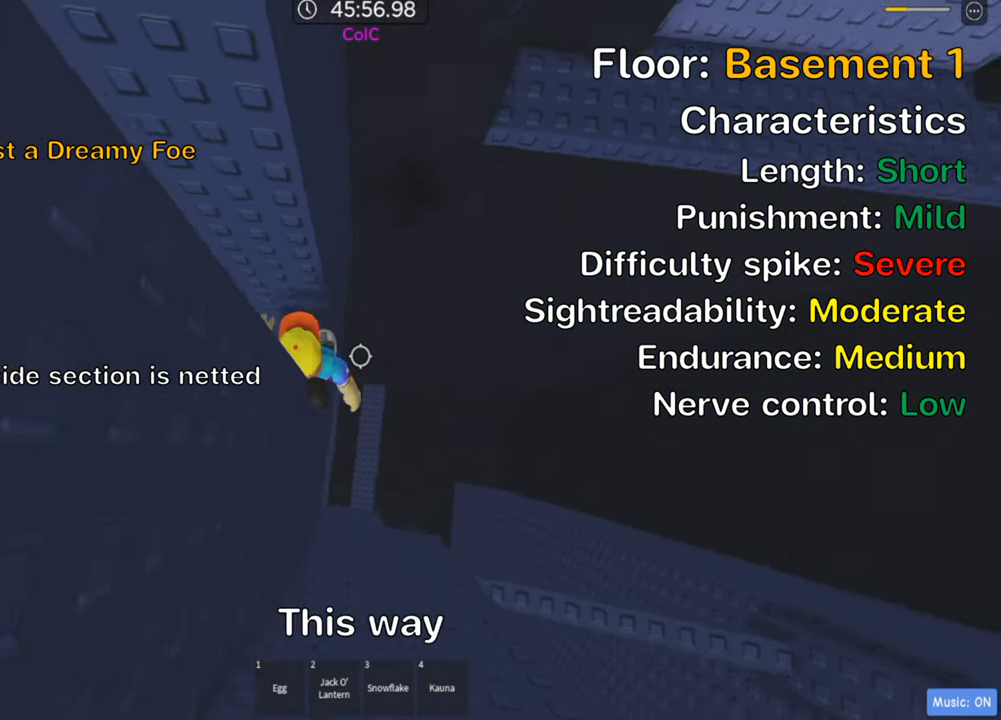
{"keys": ["d", "space"], "events": [[267, "d", "down"], [400, "space", "down"]]}
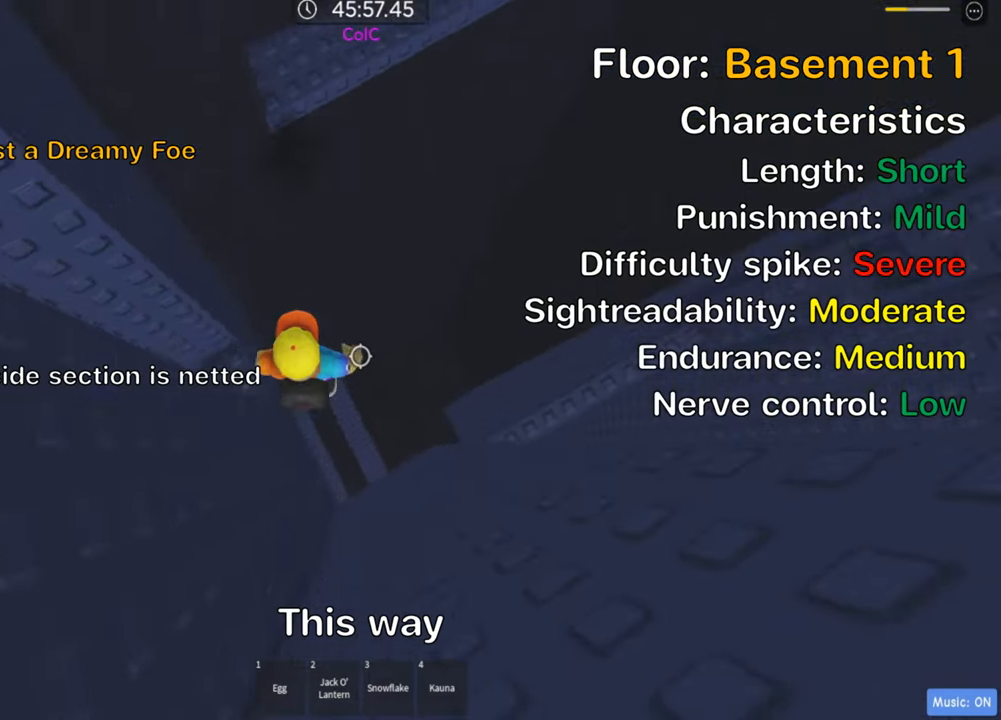
{"keys": ["space"], "events": [[50, "space", "up"], [500, "d", "up"], [500, "space", "down"]]}
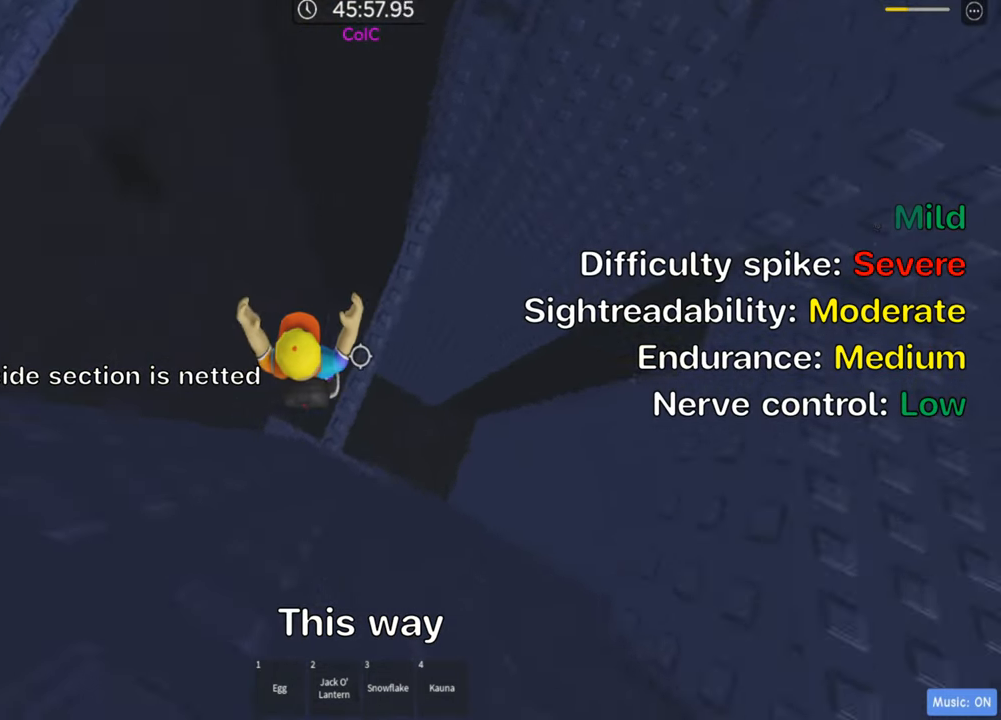
{"keys": ["w"], "events": [[116, "space", "up"], [250, "w", "down"]]}
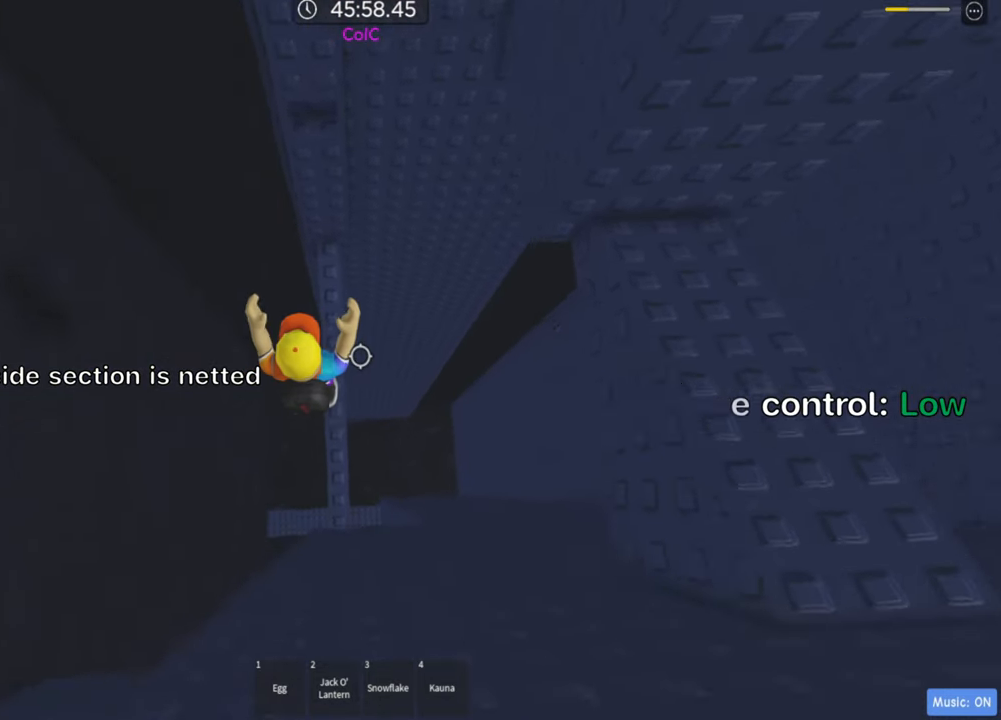
{"keys": ["w"], "events": [[133, "w", "up"], [166, "space", "down"], [233, "w", "down"], [300, "space", "up"]]}
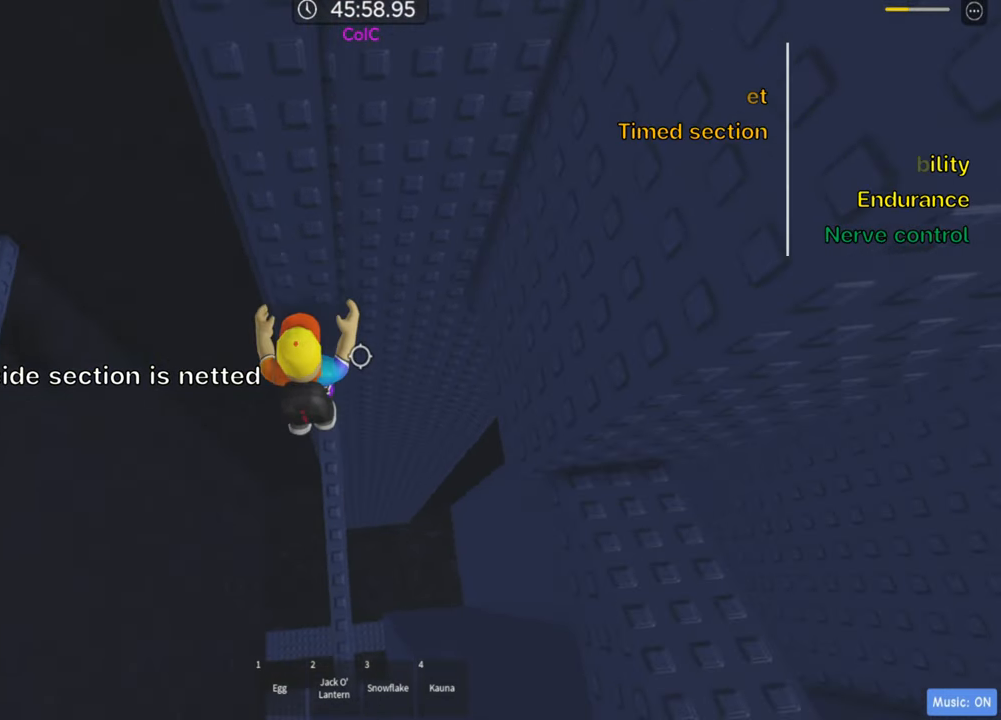
{"keys": ["shift"], "events": [[500, "shift", "down"], [500, "w", "up"]]}
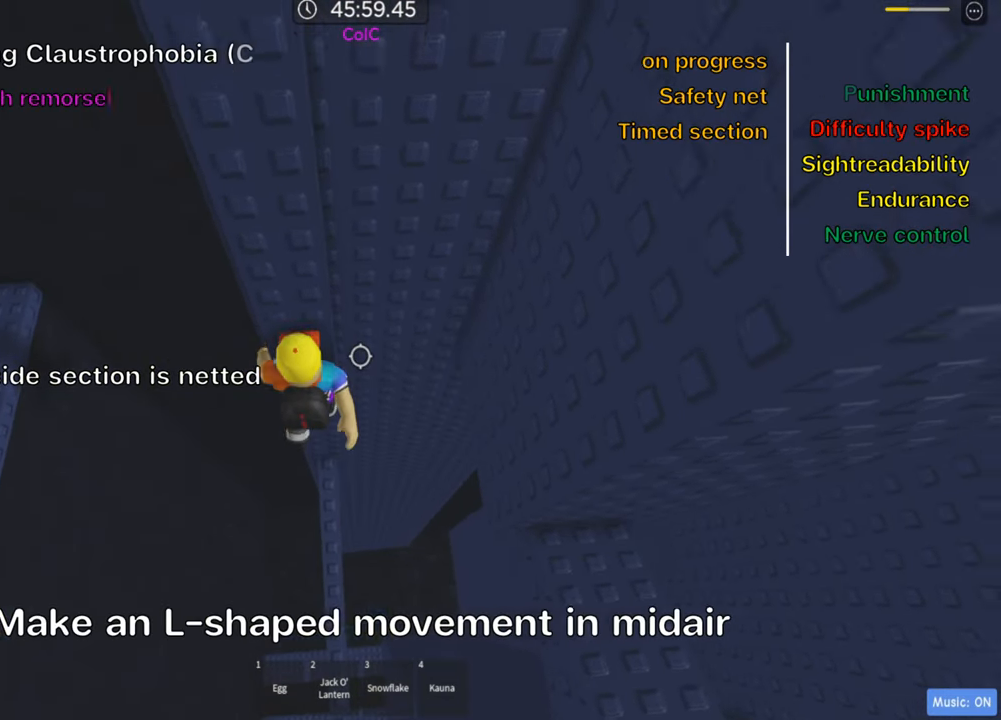
{"keys": ["d"], "events": [[150, "shift", "up"], [500, "d", "down"]]}
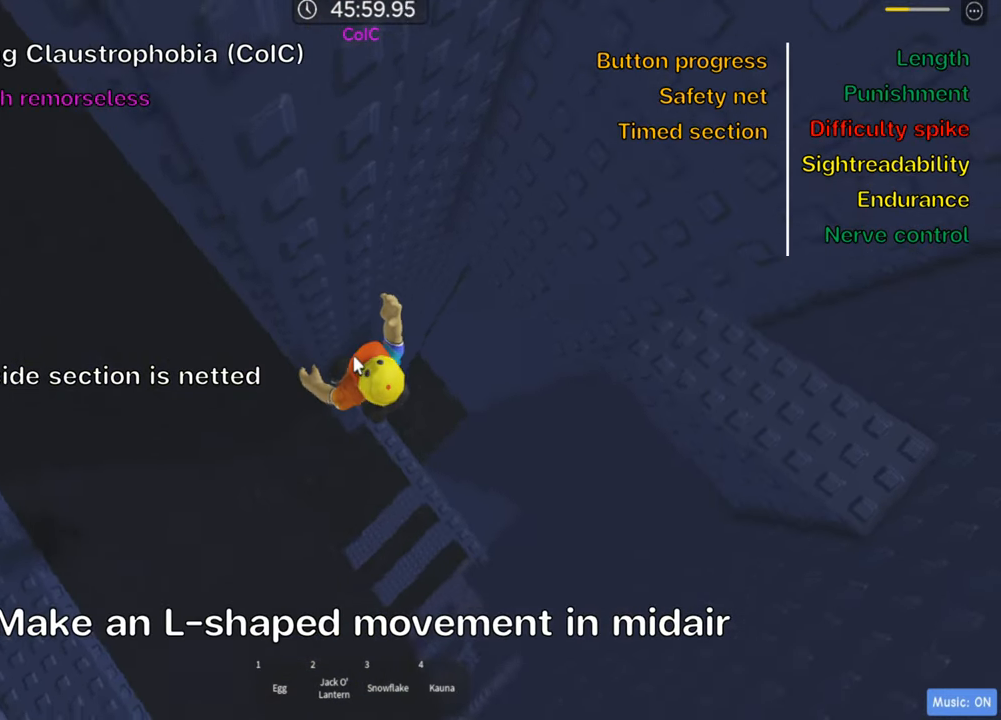
{"keys": ["d"], "events": [[33, "shift", "down"], [100, "space", "down"], [200, "shift", "up"], [250, "space", "up"]]}
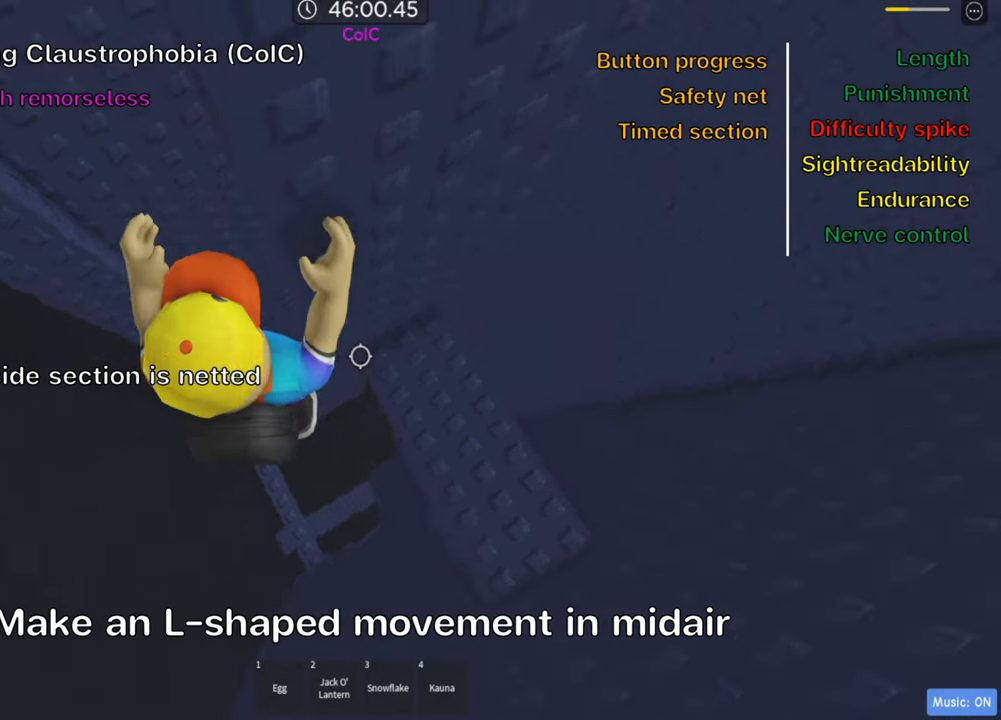
{"keys": [], "events": [[250, "d", "up"], [316, "shift", "down"], [450, "shift", "up"]]}
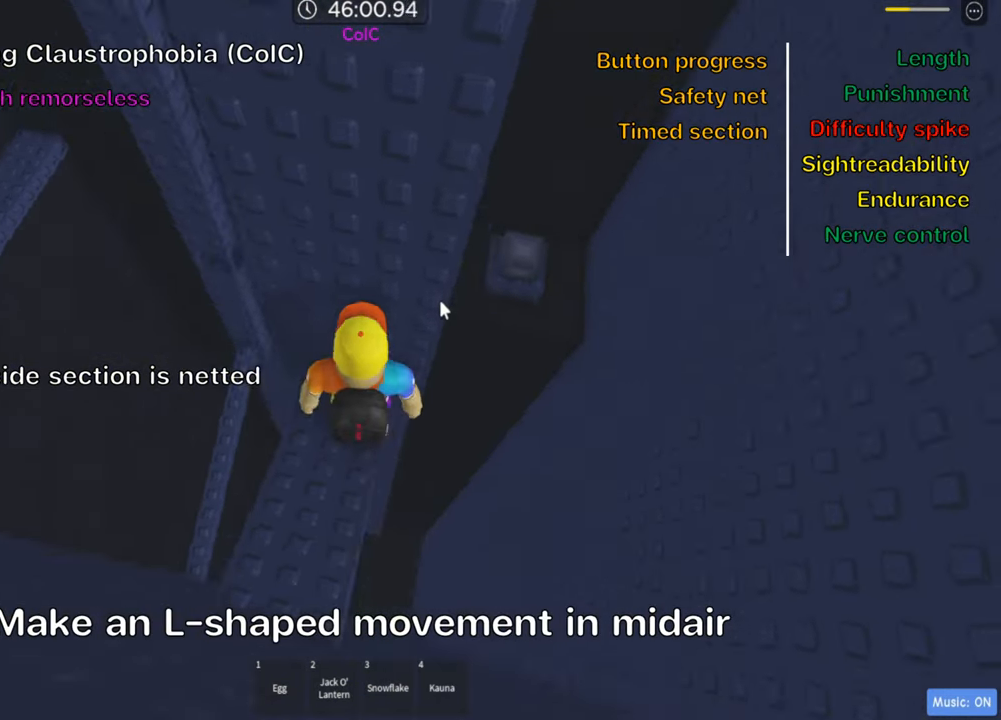
{"keys": [], "events": [[166, "shift", "down"], [283, "shift", "up"]]}